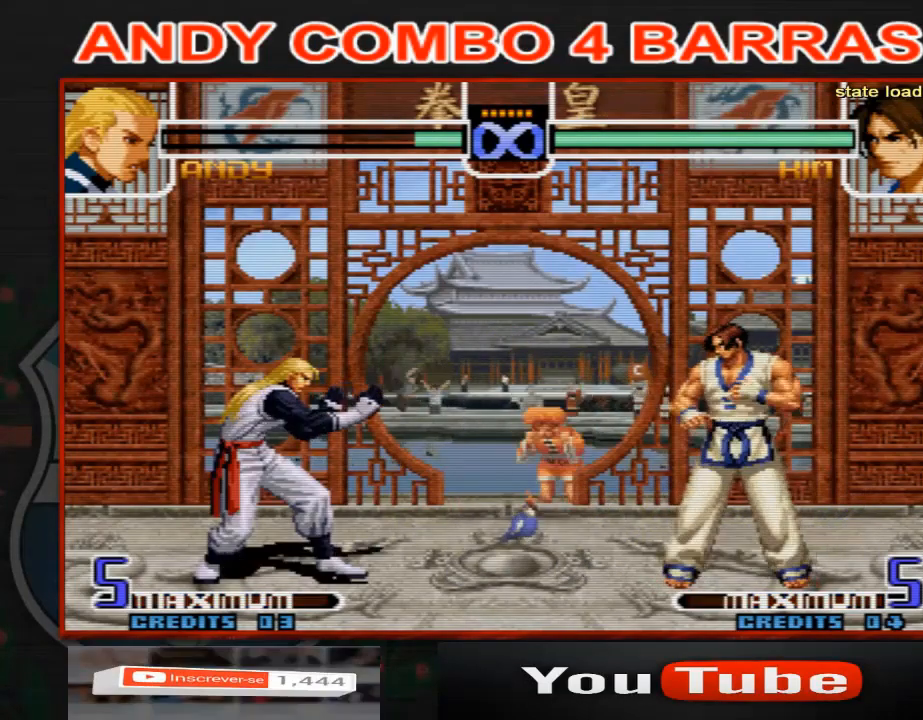
Gameplay with a controller (arcade stick); each line is a JSON object with the inputs held at the frame after it. "events" lists button and stick changes between this image and that frame as [ms after this image, input, new state], when the widget could be followed in between. Not read: L3 R3.
{"buttons": [], "left_stick": "down-right", "events": [[433, "left_stick", "down-right"]]}
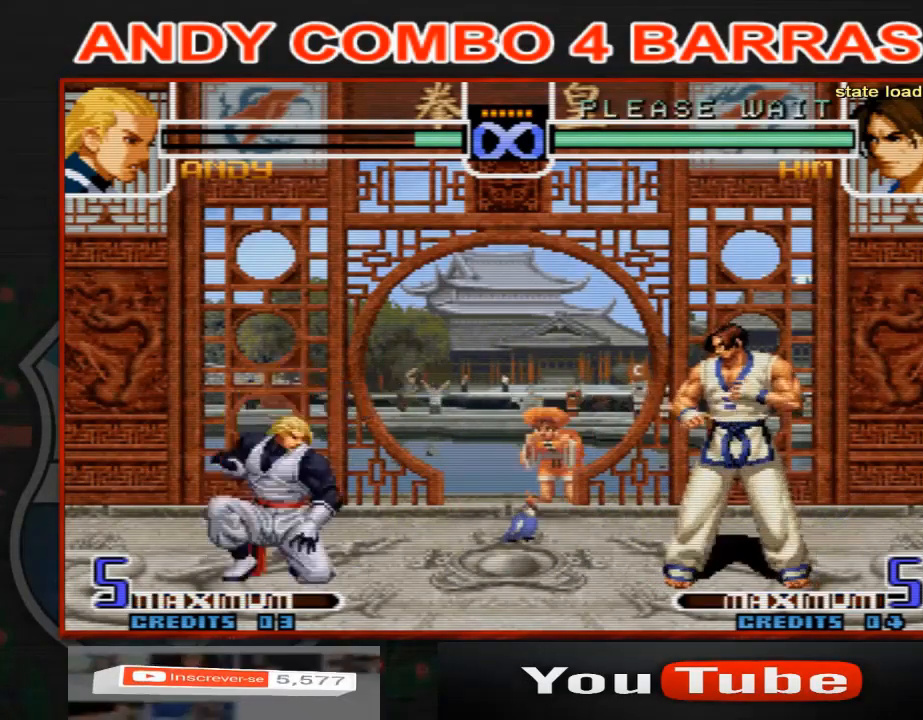
{"buttons": ["D"], "left_stick": "center", "events": [[100, "left_stick", "up-right"], [167, "left_stick", "center"], [467, "D", "down"]]}
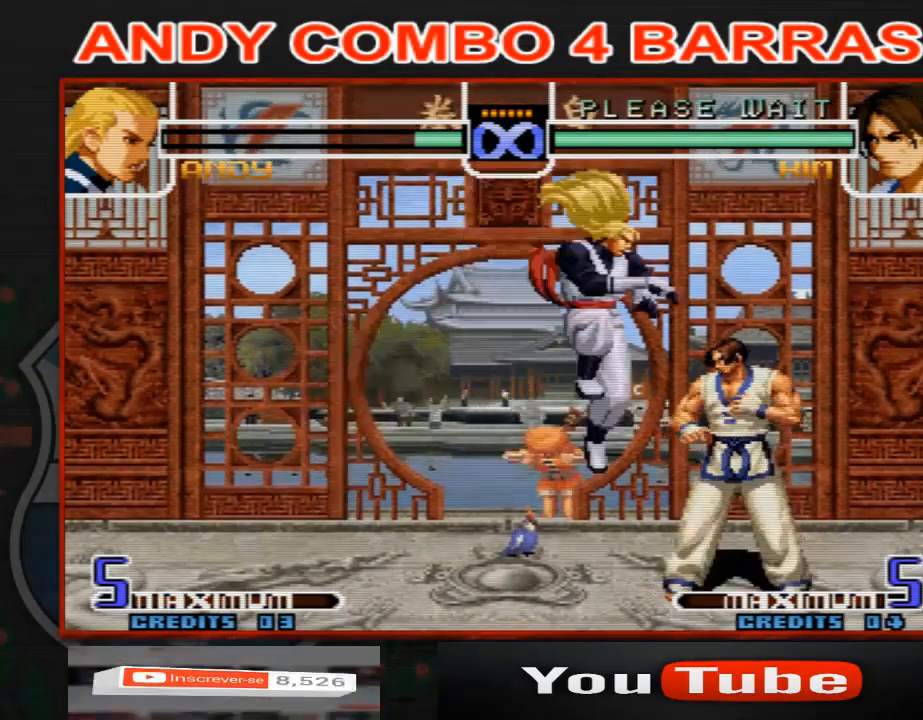
{"buttons": [], "left_stick": "center", "events": [[67, "D", "up"]]}
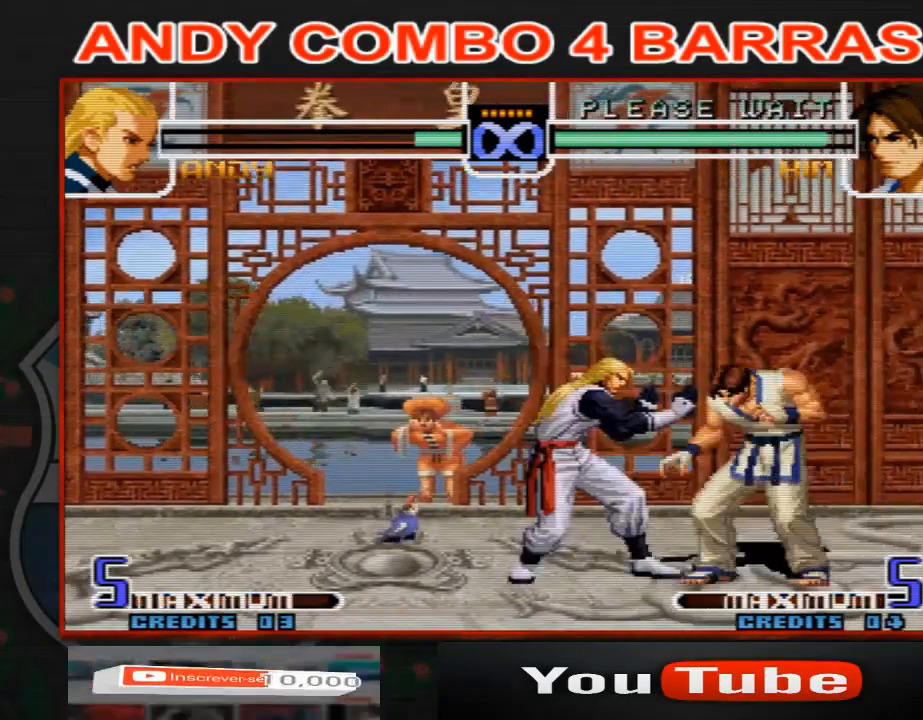
{"buttons": [], "left_stick": "center", "events": []}
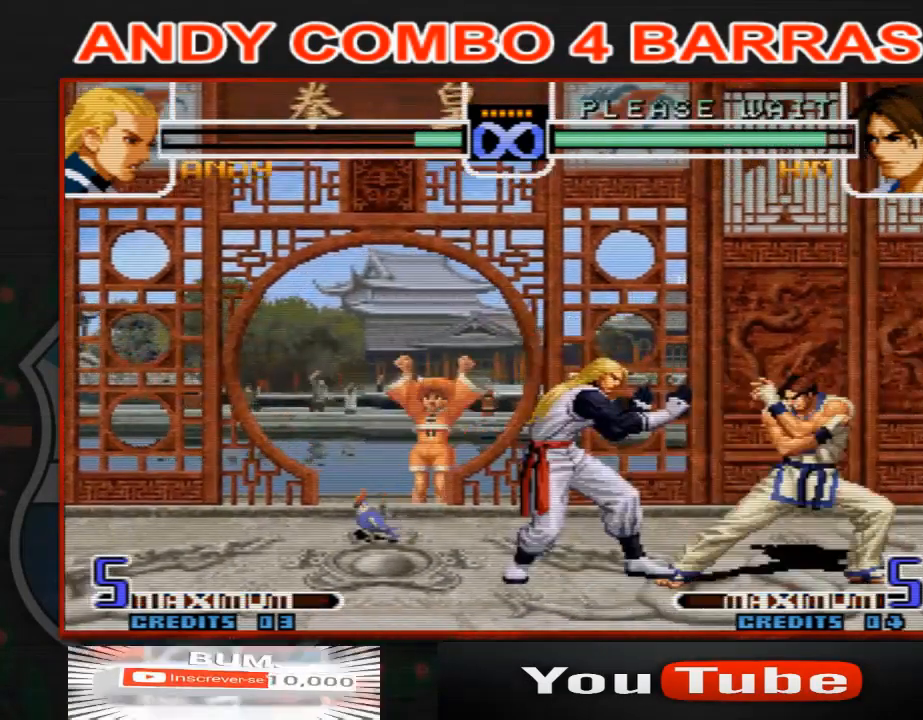
{"buttons": [], "left_stick": "right", "events": [[300, "left_stick", "right"], [367, "left_stick", "center"], [433, "left_stick", "right"]]}
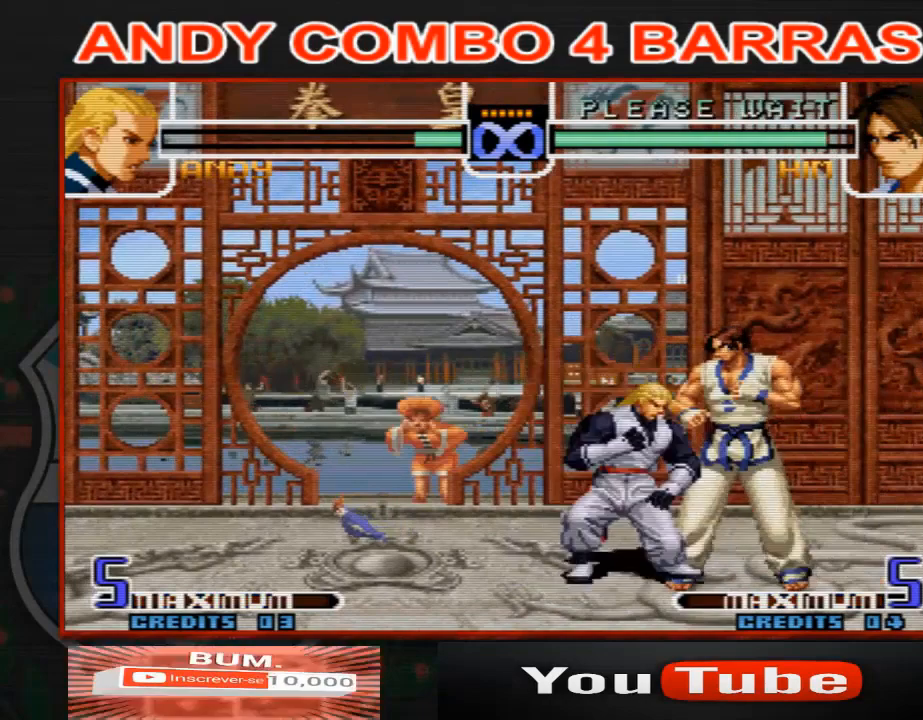
{"buttons": [], "left_stick": "center", "events": [[67, "left_stick", "center"]]}
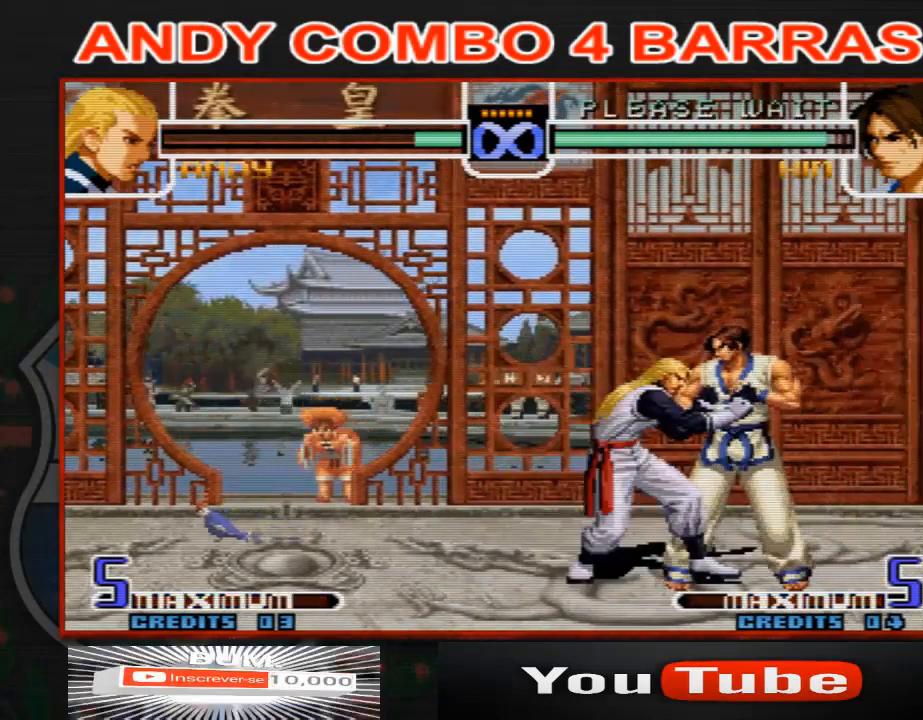
{"buttons": [], "left_stick": "center", "events": [[367, "C", "down"], [433, "C", "up"]]}